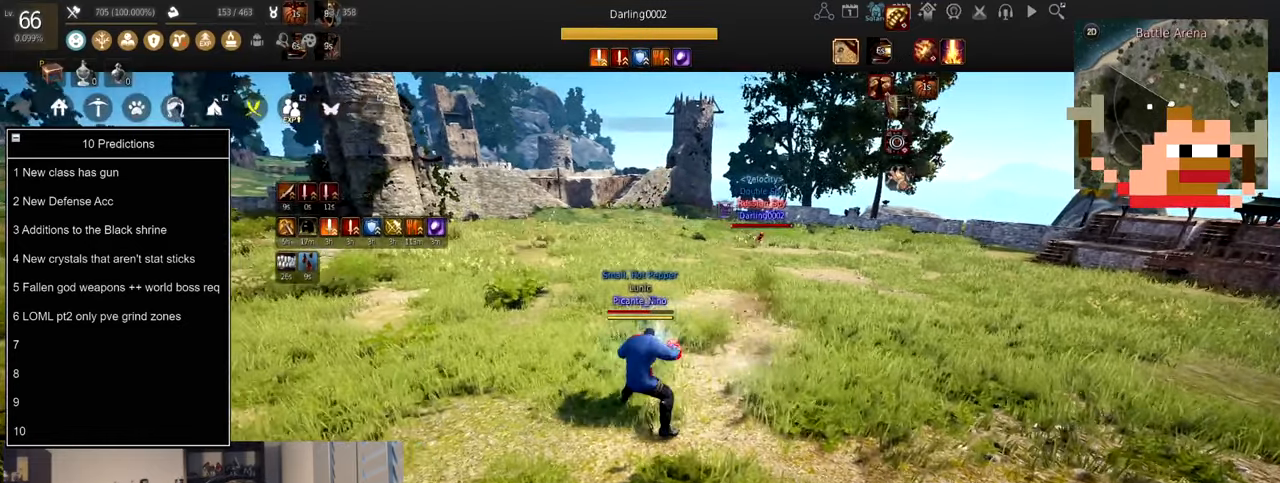
Gameplay with keyboard and mouse; each line is a JSON object with the keys and mouse buttons held at the frame after it. "events" lists presses ("down") and releases ("up") of "a", "c", "d", "e", "f", "q", "s", "shift", "space", "tab", "w", "x", "z", "mouse_left" and "mouse_right" between this image and that frame as [ms after this image, input, new state], when the widget could be followed in between. "mouse_left", "mouse_right" = the "left", "right" buttons of the "mouse" list. No other keys are recorded. Mouse movement is not recorded.
{"keys": [], "mouse": ["left"], "events": [[66, "mouse_left", "down"]]}
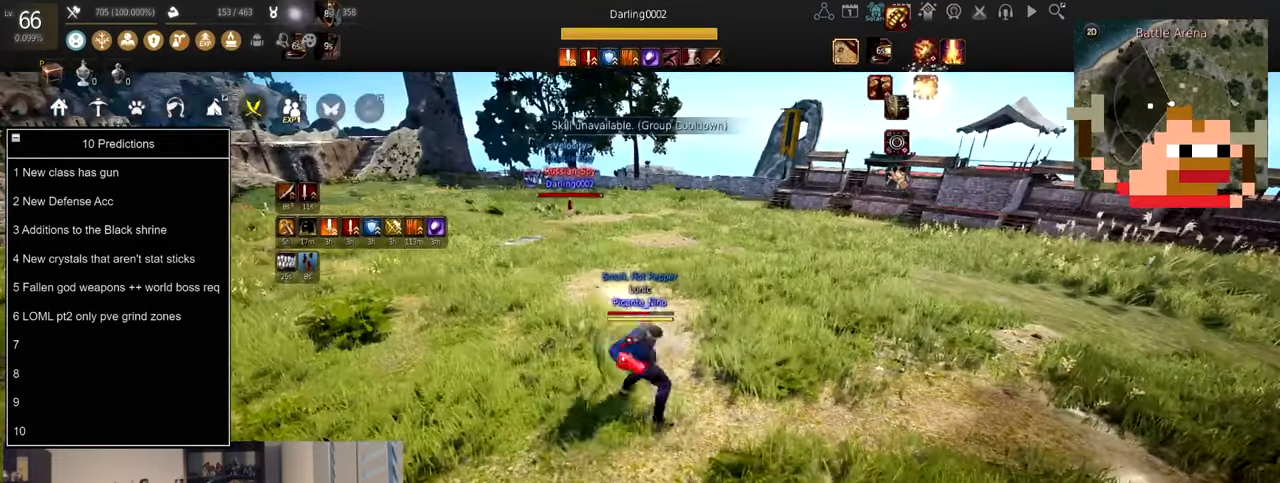
{"keys": ["a"], "mouse": [], "events": [[334, "mouse_left", "up"], [401, "a", "down"]]}
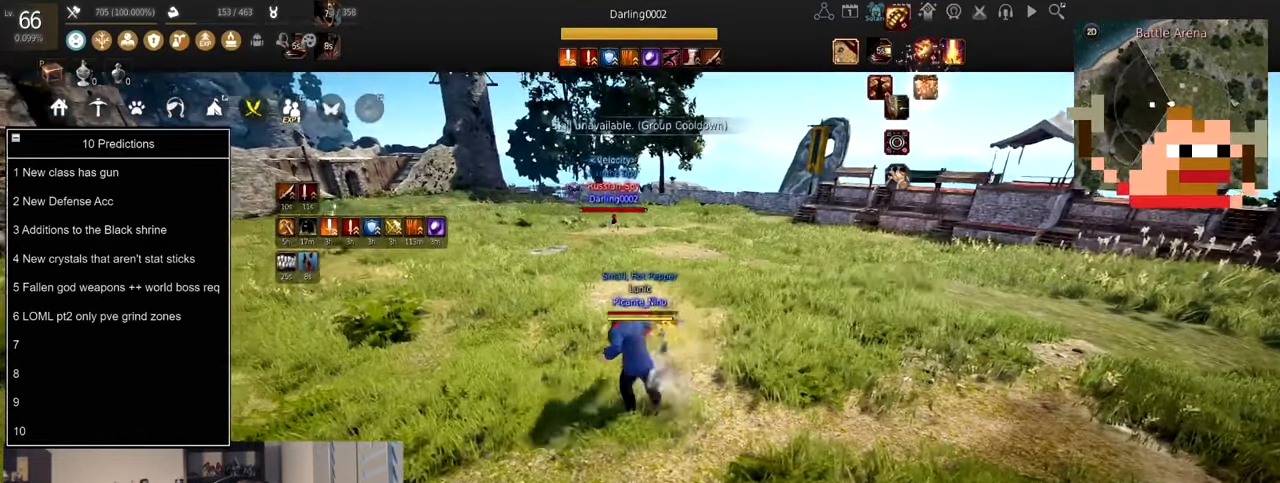
{"keys": ["f"], "mouse": [], "events": [[33, "mouse_right", "down"], [300, "a", "up"], [300, "mouse_right", "up"], [400, "f", "down"]]}
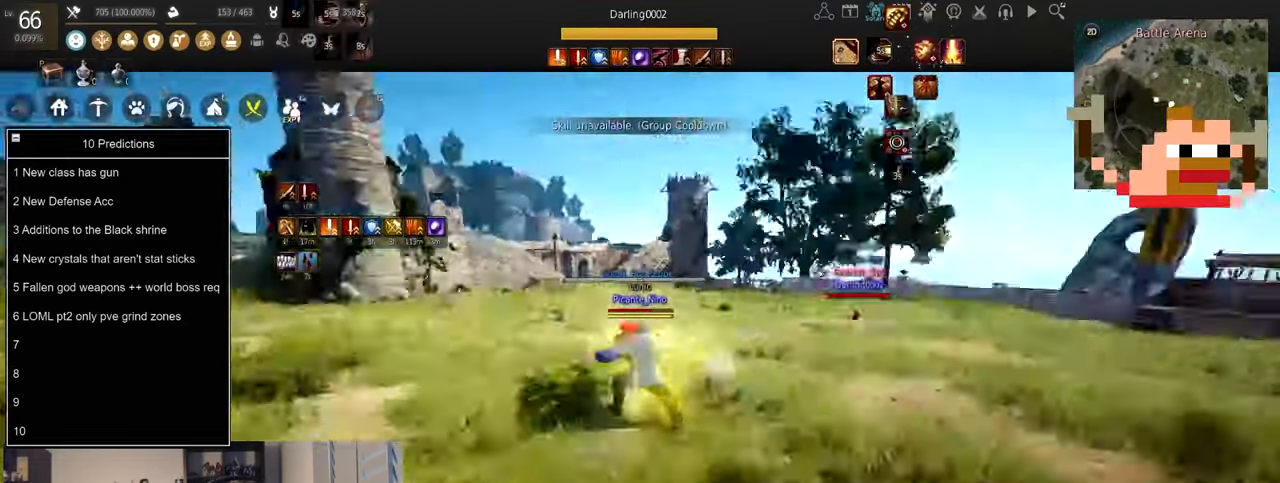
{"keys": ["d", "shift"], "mouse": [], "events": [[300, "f", "up"], [334, "shift", "down"], [367, "d", "down"]]}
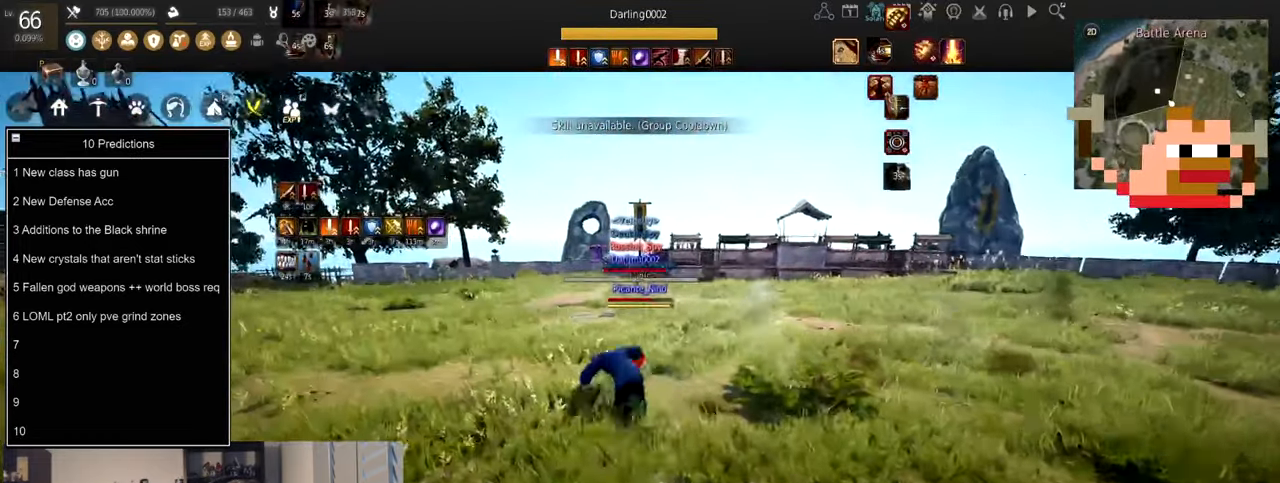
{"keys": ["d"], "mouse": ["left"], "events": [[66, "mouse_left", "down"], [66, "shift", "up"]]}
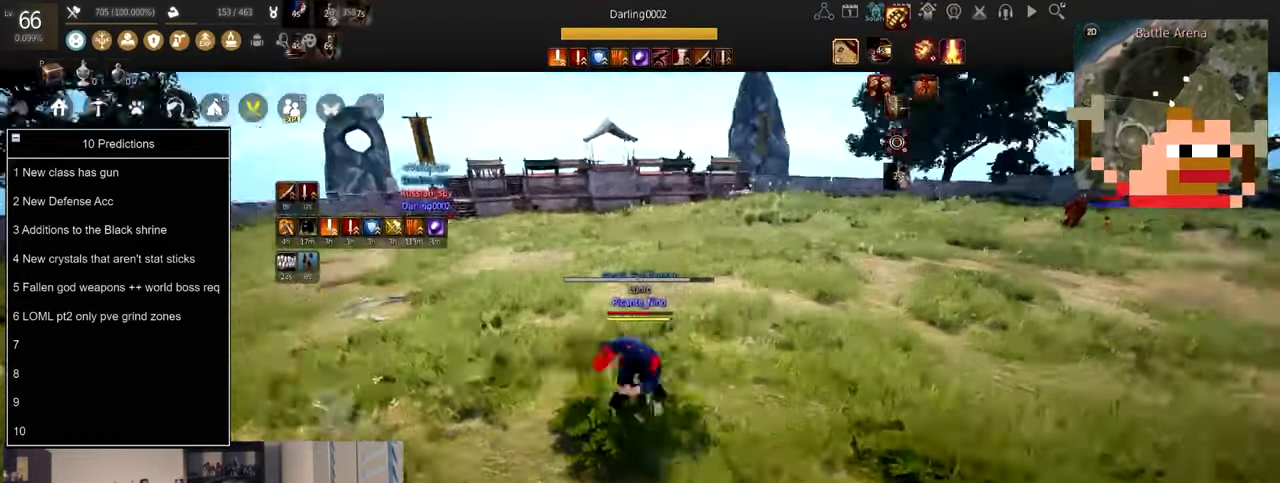
{"keys": ["d"], "mouse": [], "events": [[67, "mouse_right", "down"], [100, "mouse_left", "up"], [167, "mouse_right", "up"]]}
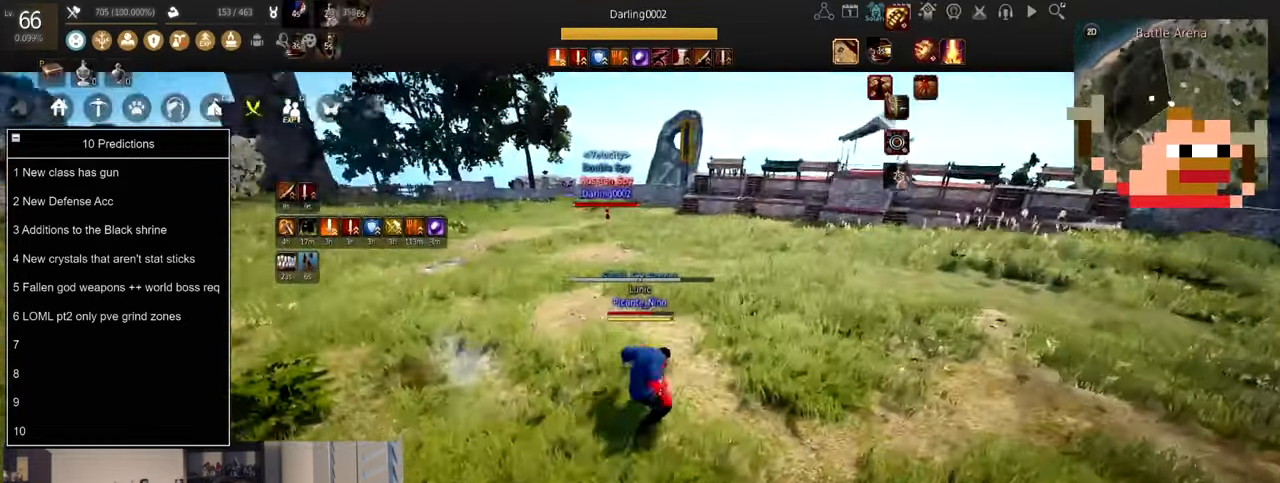
{"keys": [], "mouse": ["left"], "events": [[167, "mouse_left", "down"], [434, "d", "up"]]}
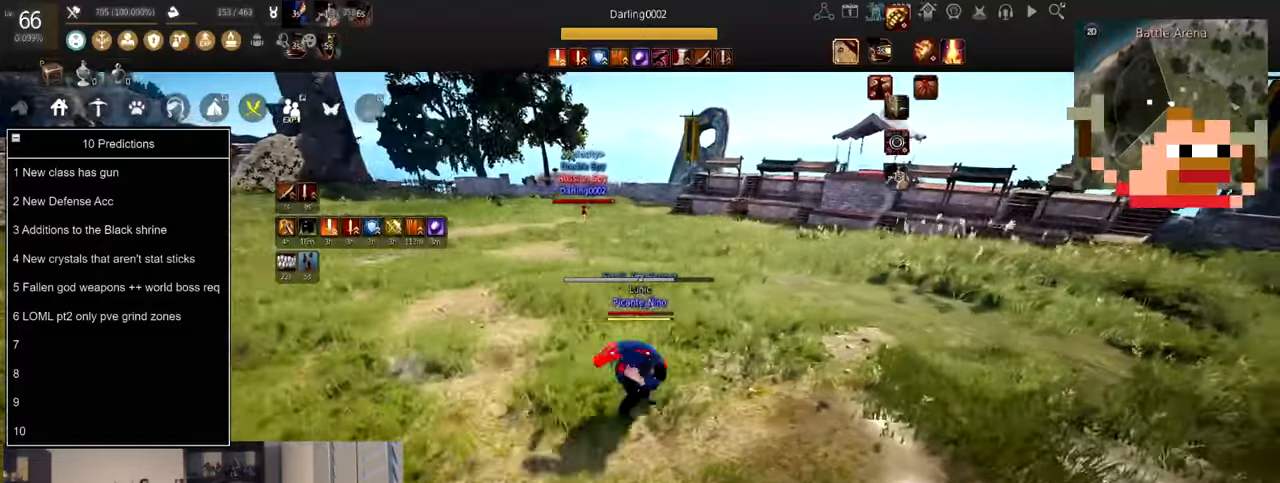
{"keys": ["a"], "mouse": [], "events": [[67, "a", "down"], [167, "mouse_left", "up"], [200, "mouse_right", "down"], [367, "mouse_right", "up"]]}
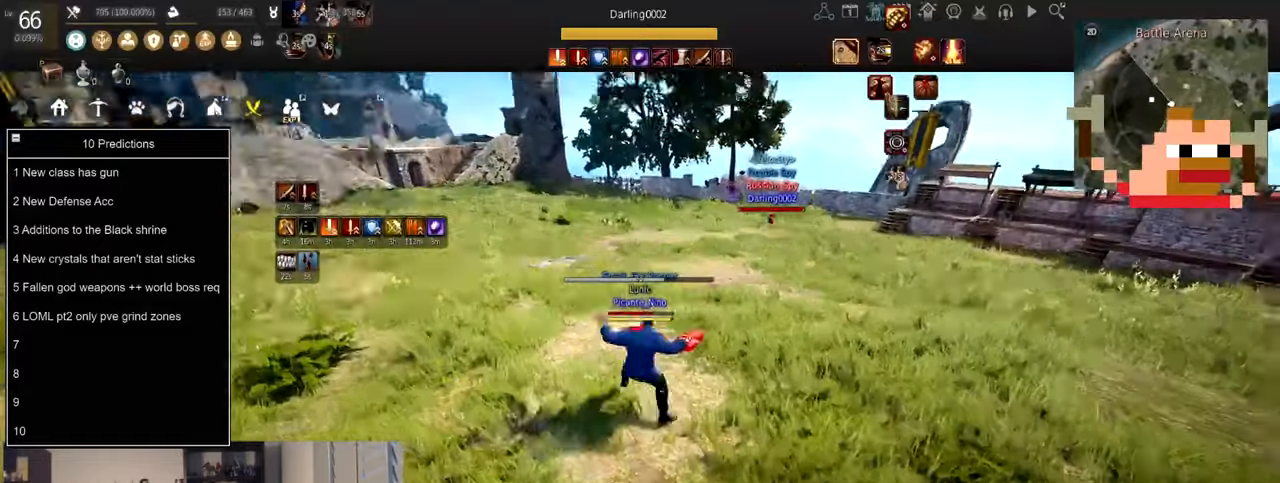
{"keys": [], "mouse": ["left"], "events": [[201, "a", "up"], [401, "mouse_left", "down"]]}
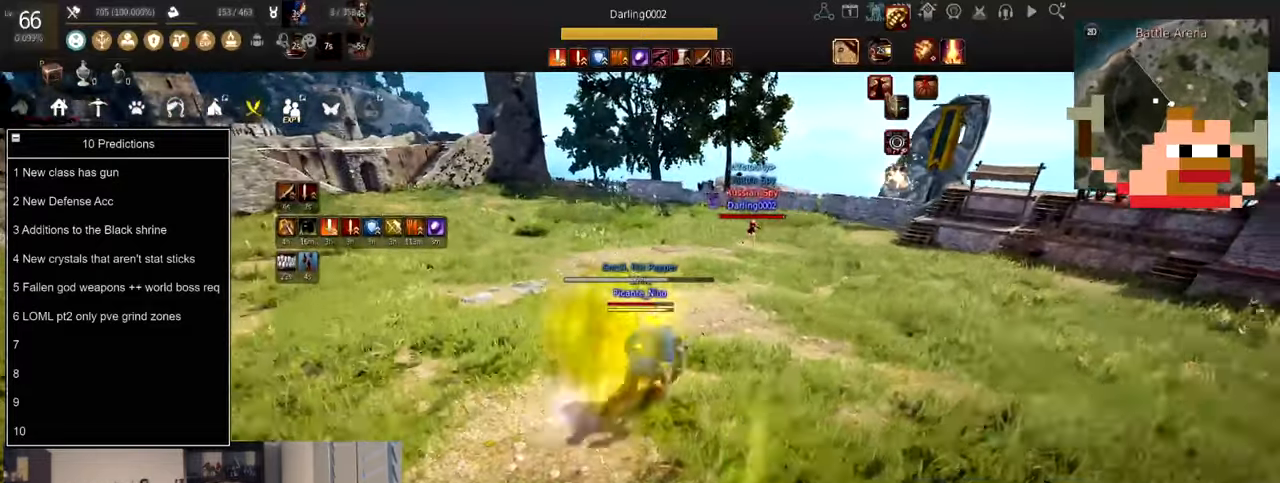
{"keys": [], "mouse": ["left"], "events": [[33, "mouse_left", "up"], [67, "mouse_left", "down"], [234, "mouse_left", "up"], [267, "mouse_left", "down"], [367, "mouse_left", "up"], [467, "mouse_left", "down"]]}
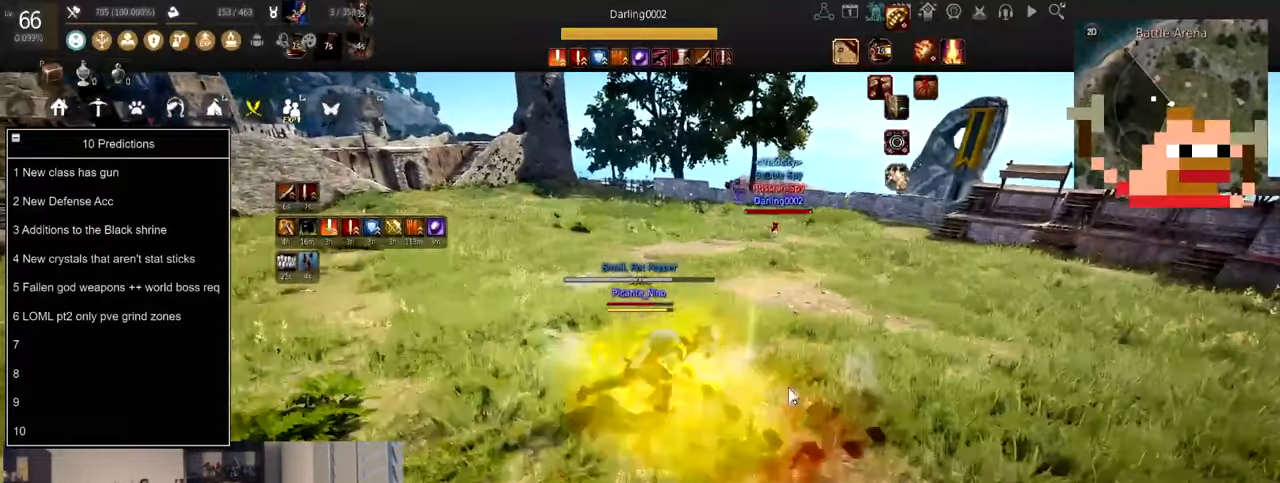
{"keys": ["shift"], "mouse": ["left"], "events": [[67, "shift", "down"], [67, "z", "down"], [101, "x", "down"], [234, "x", "up"], [301, "mouse_left", "up"], [368, "mouse_left", "down"], [501, "z", "up"]]}
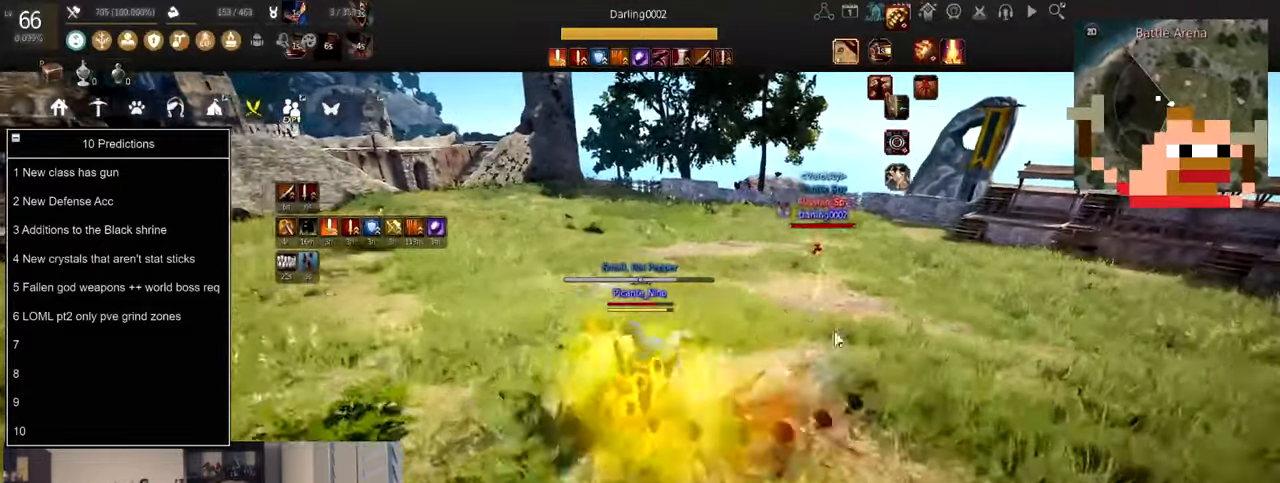
{"keys": [], "mouse": [], "events": [[33, "z", "down"], [133, "z", "up"], [200, "shift", "up"], [234, "mouse_left", "up"], [334, "mouse_left", "down"], [500, "mouse_left", "up"]]}
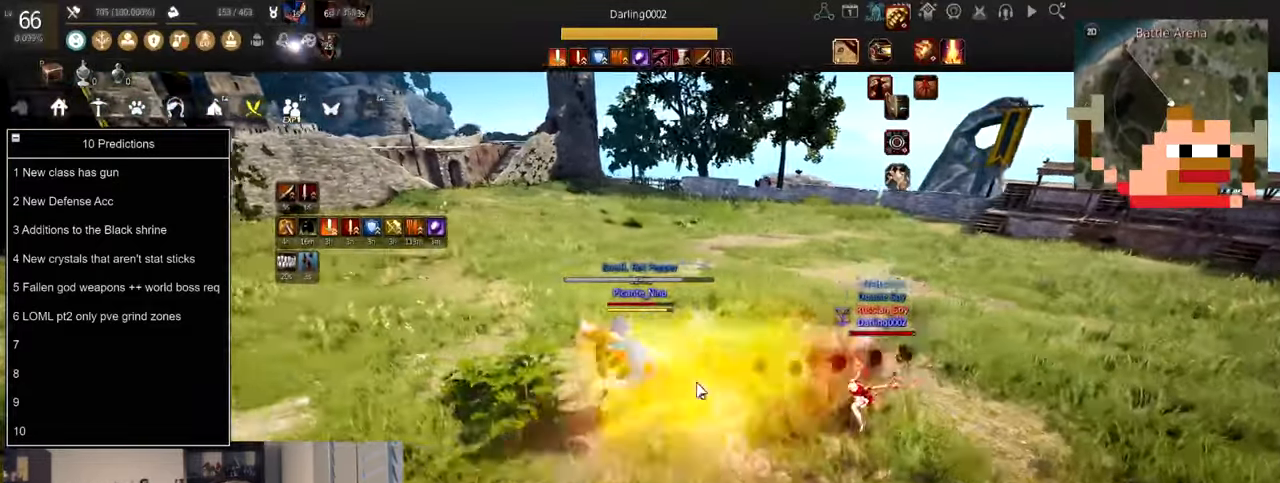
{"keys": ["shift"], "mouse": ["left"], "events": [[67, "shift", "down"], [67, "x", "down"], [101, "mouse_left", "down"], [234, "mouse_left", "up"], [267, "mouse_left", "down"], [401, "x", "up"], [434, "mouse_left", "up"], [501, "mouse_left", "down"]]}
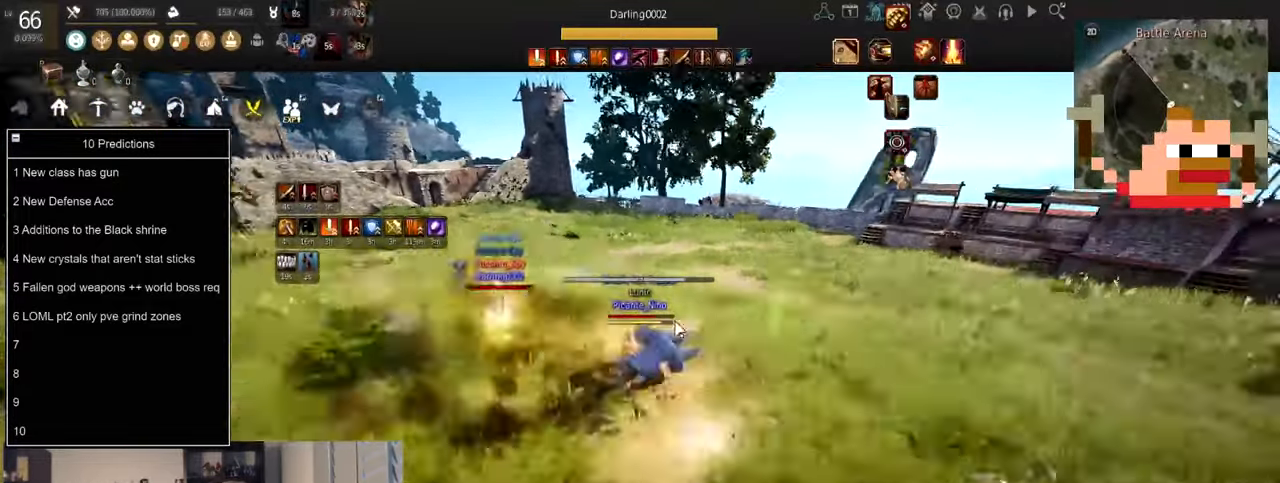
{"keys": ["c", "w"], "mouse": [], "events": [[33, "shift", "up"], [100, "c", "down"], [267, "w", "down"], [400, "w", "up"], [434, "w", "down"], [467, "mouse_left", "up"]]}
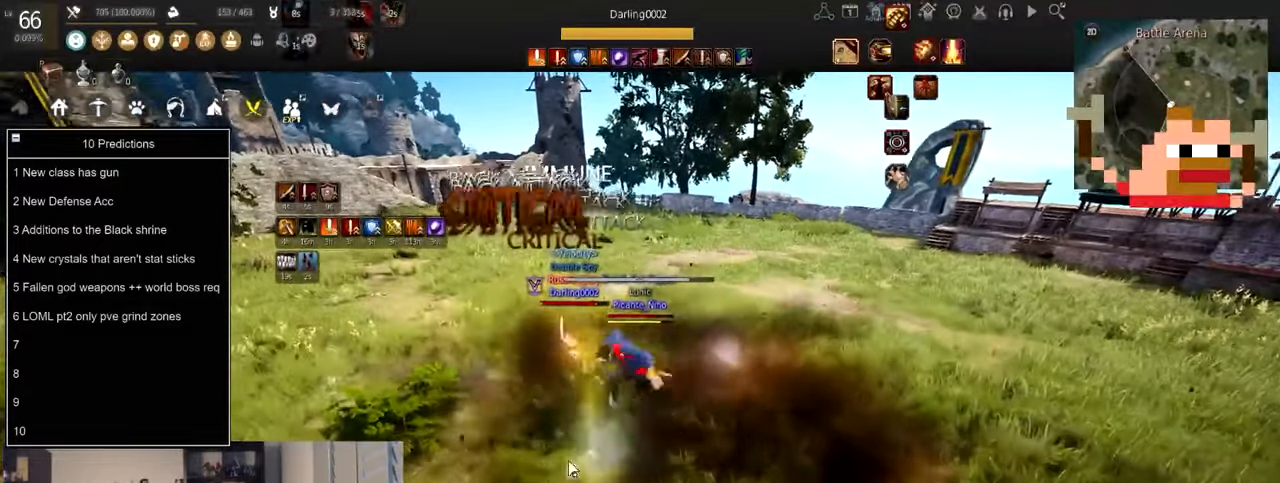
{"keys": ["f", "shift"], "mouse": [], "events": [[34, "w", "up"], [67, "c", "up"], [101, "w", "down"], [267, "w", "up"], [368, "shift", "down"], [401, "f", "down"]]}
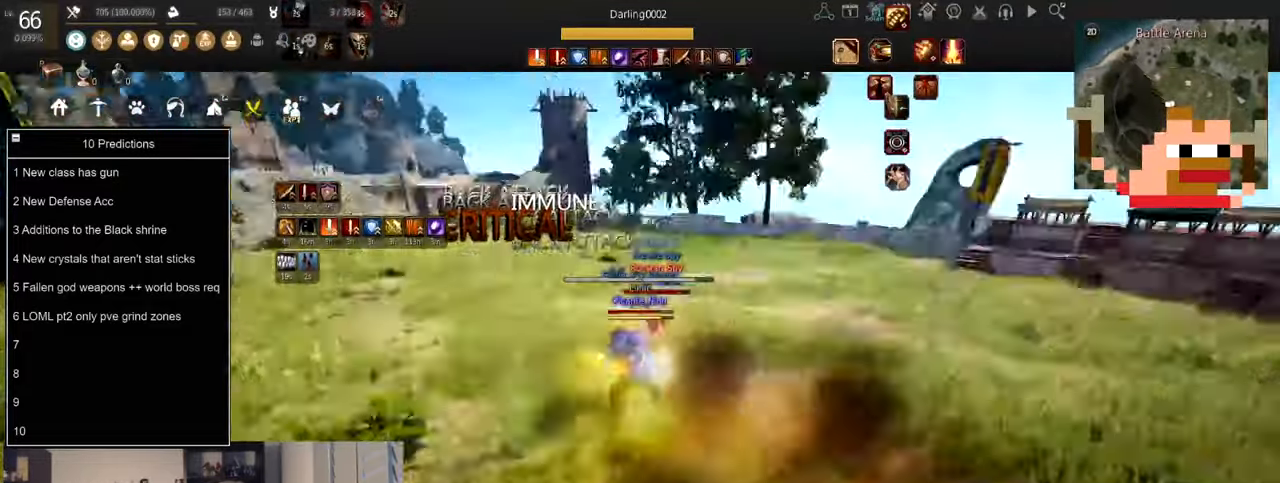
{"keys": ["f", "shift"], "mouse": [], "events": []}
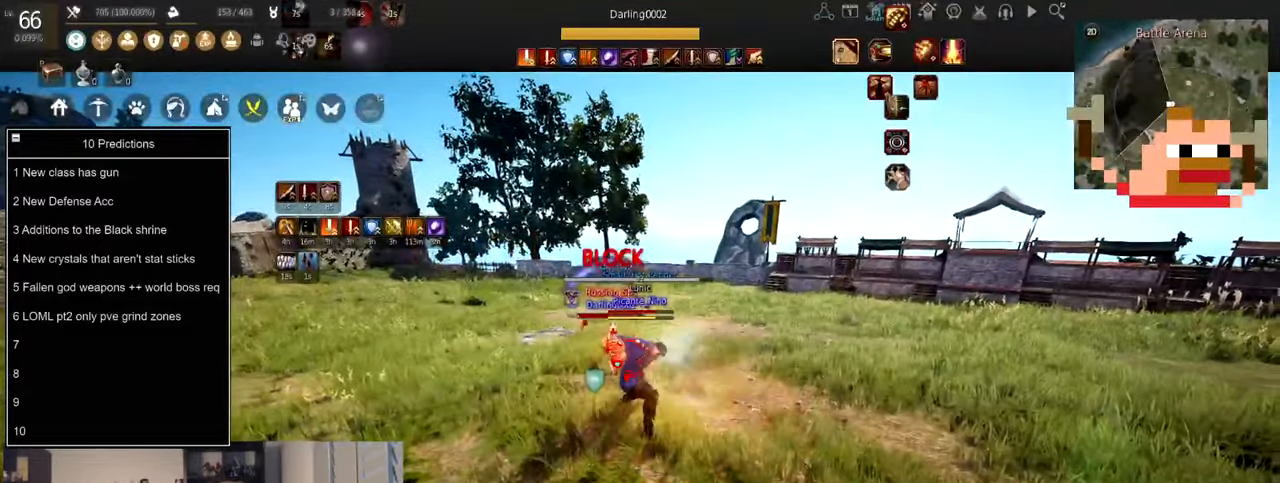
{"keys": ["d"], "mouse": ["right"], "events": [[67, "f", "up"], [67, "mouse_right", "down"], [101, "mouse_left", "down"], [134, "mouse_right", "up"], [234, "mouse_right", "down"], [267, "mouse_left", "up"], [301, "d", "down"], [301, "shift", "up"]]}
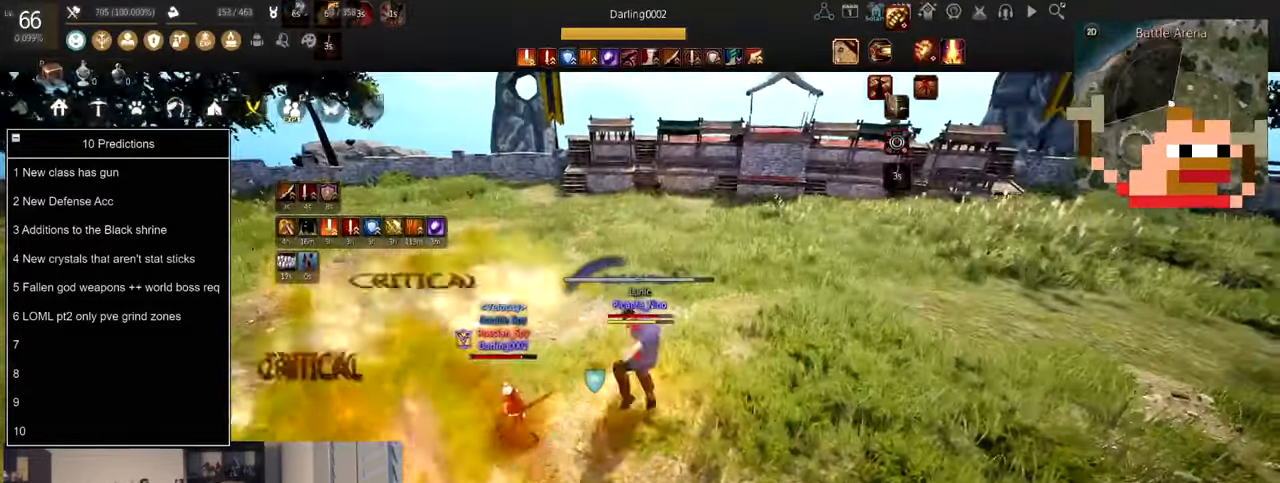
{"keys": ["shift"], "mouse": ["right"], "events": [[67, "d", "up"], [67, "s", "down"], [67, "shift", "down"], [400, "s", "up"]]}
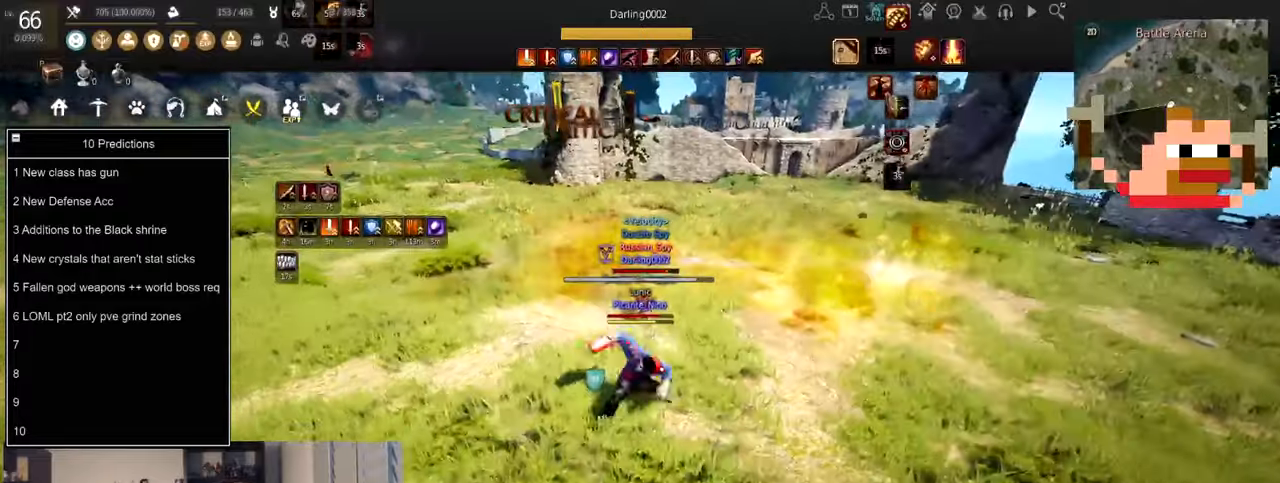
{"keys": ["d"], "mouse": ["left", "right"], "events": [[133, "mouse_right", "up"], [200, "shift", "up"], [434, "mouse_left", "down"], [467, "d", "down"], [500, "mouse_right", "down"]]}
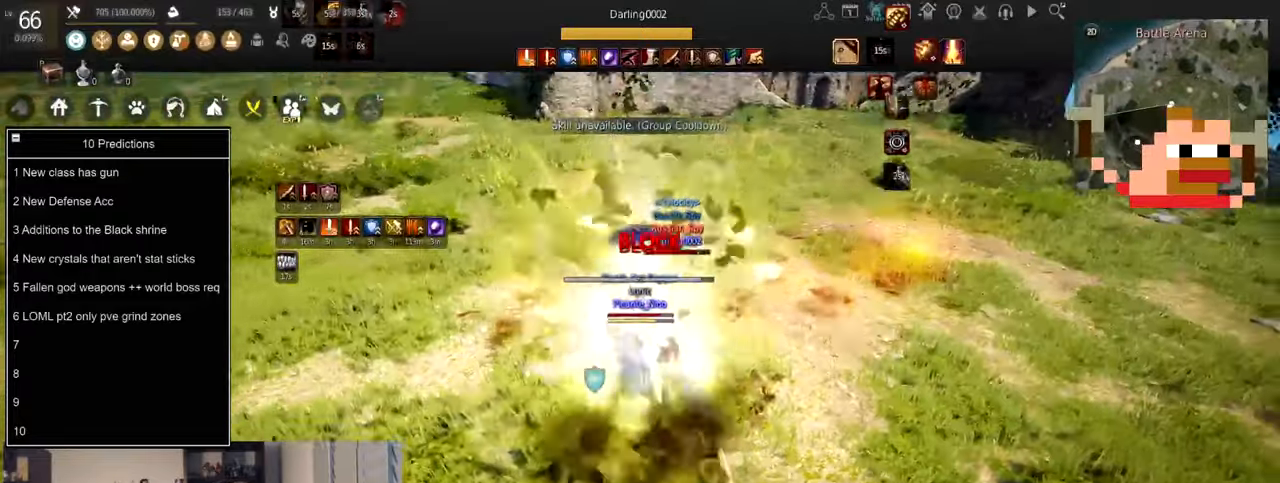
{"keys": ["f"], "mouse": [], "events": [[67, "mouse_left", "up"], [134, "d", "up"], [167, "mouse_right", "up"], [201, "f", "down"]]}
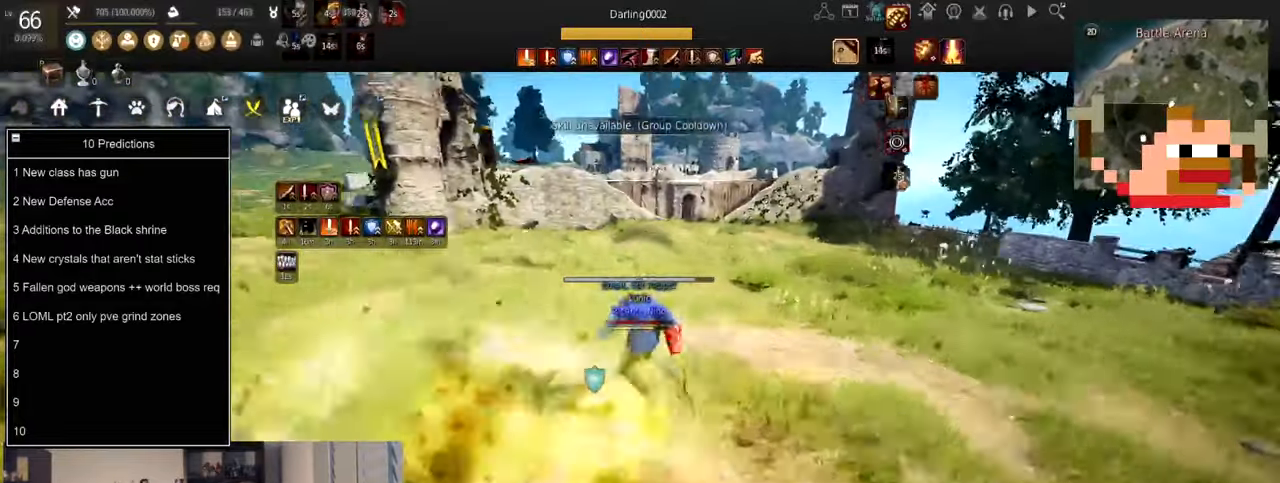
{"keys": ["a"], "mouse": ["right"], "events": [[100, "f", "up"], [100, "shift", "down"], [133, "d", "down"], [334, "d", "up"], [367, "shift", "up"], [434, "a", "down"], [500, "mouse_right", "down"]]}
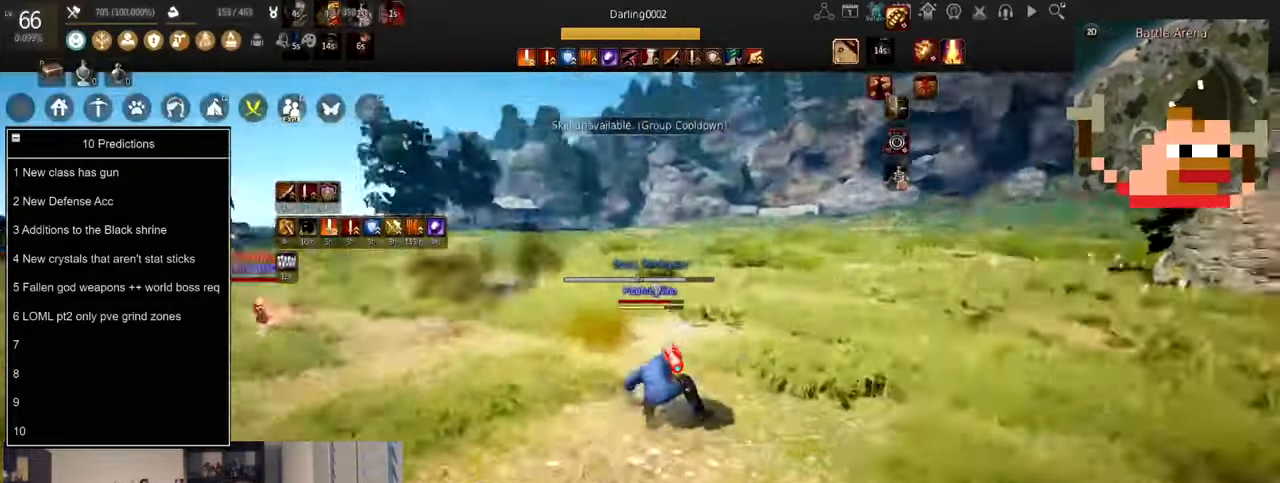
{"keys": [], "mouse": [], "events": [[468, "a", "up"], [468, "mouse_right", "up"]]}
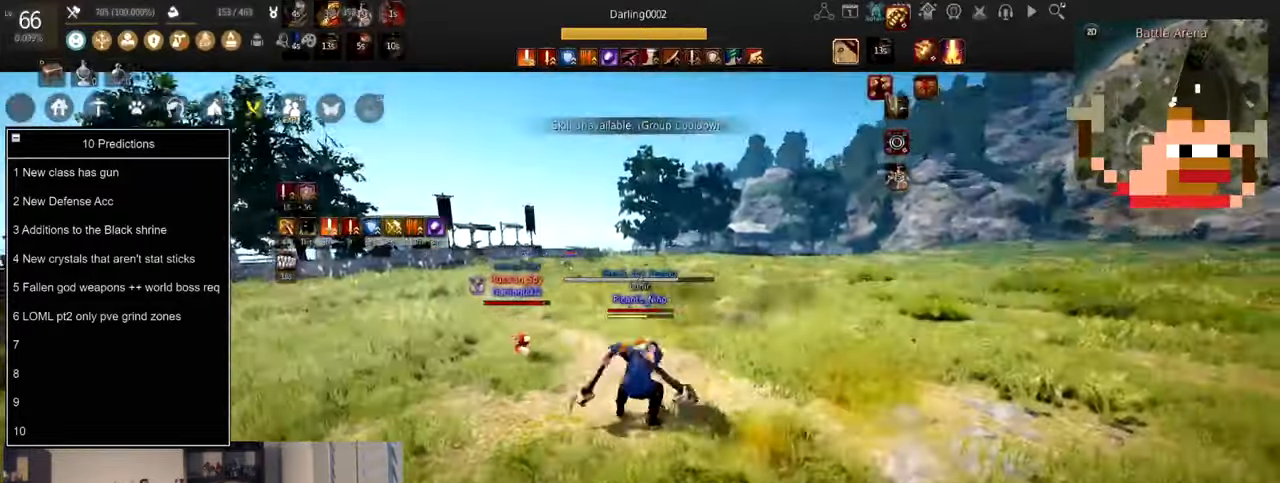
{"keys": [], "mouse": [], "events": []}
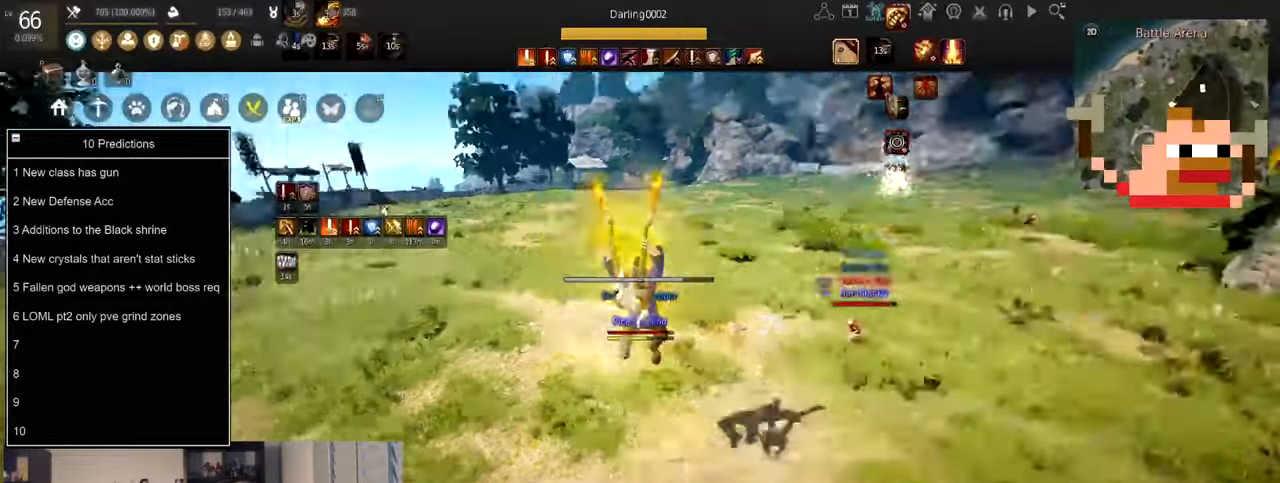
{"keys": ["c"], "mouse": [], "events": [[267, "c", "down"], [401, "c", "up"], [434, "c", "down"]]}
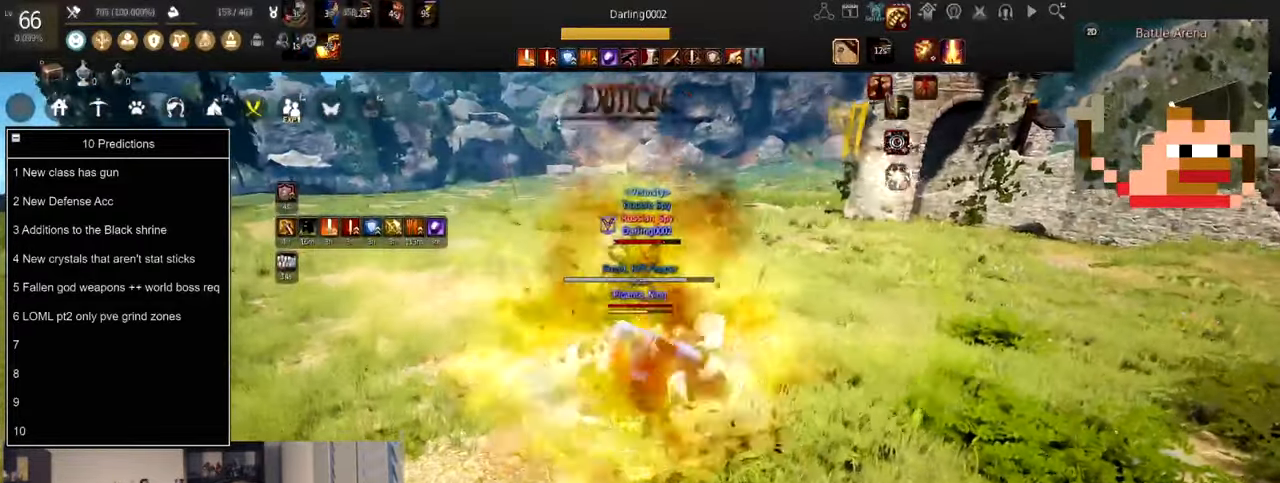
{"keys": [], "mouse": [], "events": [[67, "c", "up"], [100, "c", "down"], [234, "c", "up"]]}
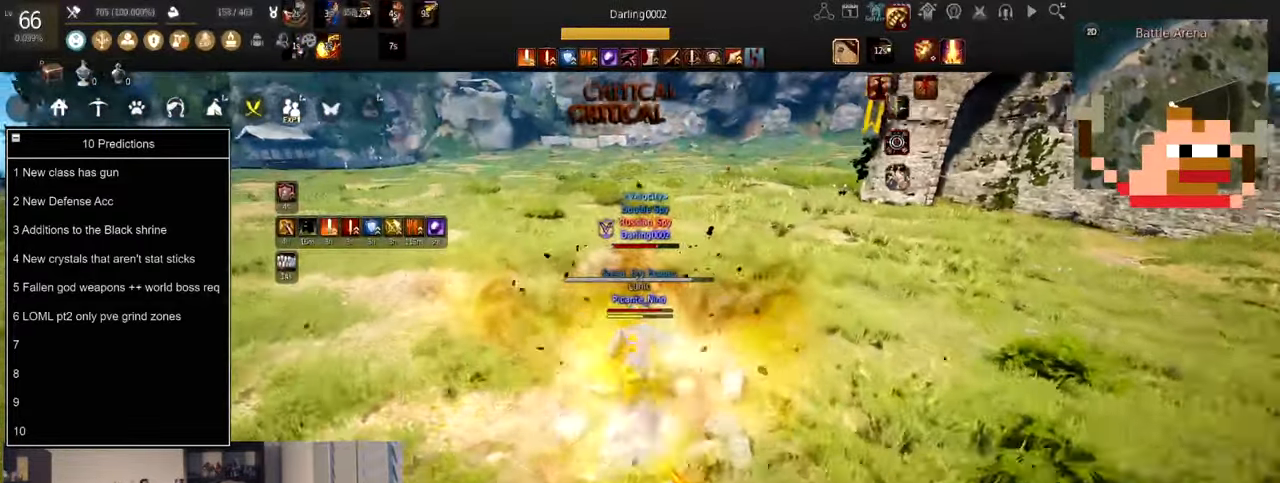
{"keys": [], "mouse": [], "events": [[201, "mouse_left", "down"], [334, "mouse_left", "up"], [401, "mouse_left", "down"], [501, "mouse_left", "up"]]}
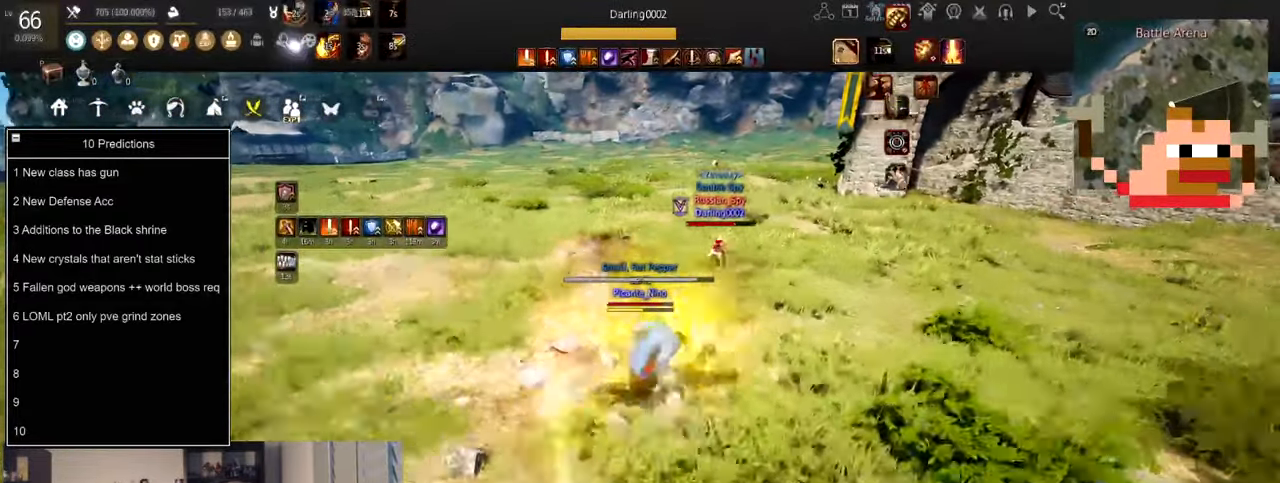
{"keys": ["shift"], "mouse": [], "events": [[33, "mouse_left", "down"], [167, "mouse_left", "up"], [234, "shift", "down"], [300, "mouse_left", "down"], [434, "mouse_left", "up"]]}
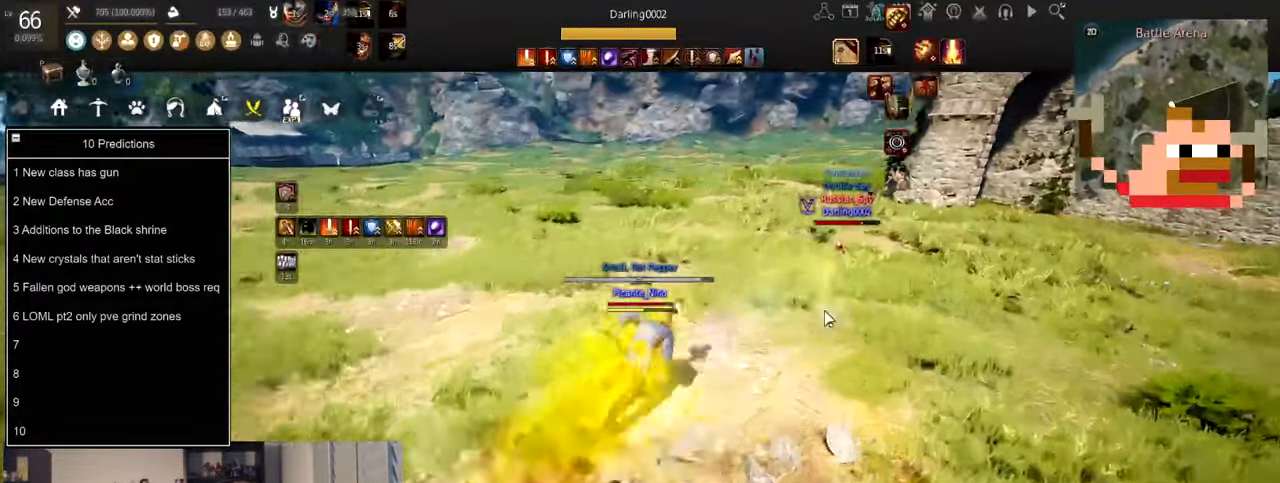
{"keys": ["shift", "z"], "mouse": ["left"], "events": [[34, "mouse_left", "down"], [134, "mouse_left", "up"], [167, "mouse_left", "down"], [167, "z", "down"], [301, "mouse_left", "up"], [301, "z", "up"], [334, "z", "down"], [368, "mouse_left", "down"]]}
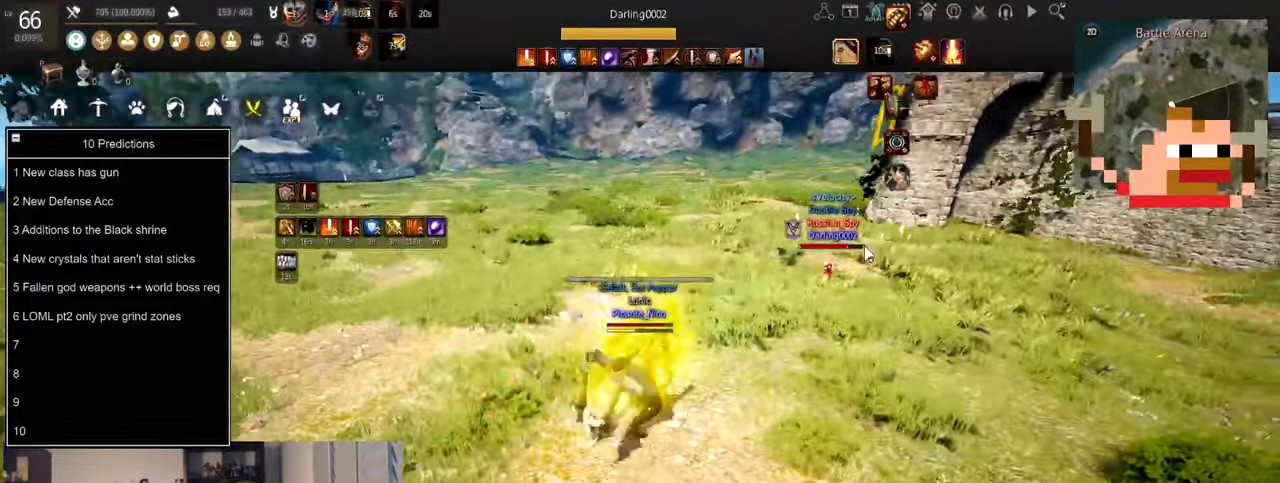
{"keys": ["c", "w"], "mouse": [], "events": [[33, "z", "up"], [167, "shift", "up"], [201, "mouse_left", "up"], [267, "c", "down"], [434, "w", "down"]]}
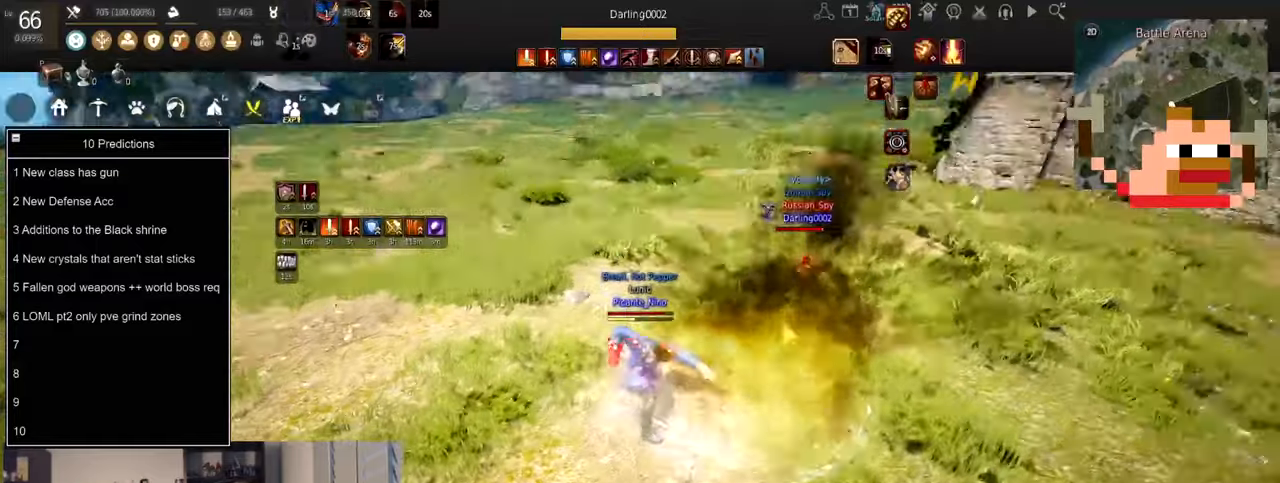
{"keys": ["a"], "mouse": ["right"], "events": [[33, "w", "up"], [67, "w", "down"], [200, "c", "up"], [200, "w", "up"], [300, "a", "down"], [334, "mouse_right", "down"]]}